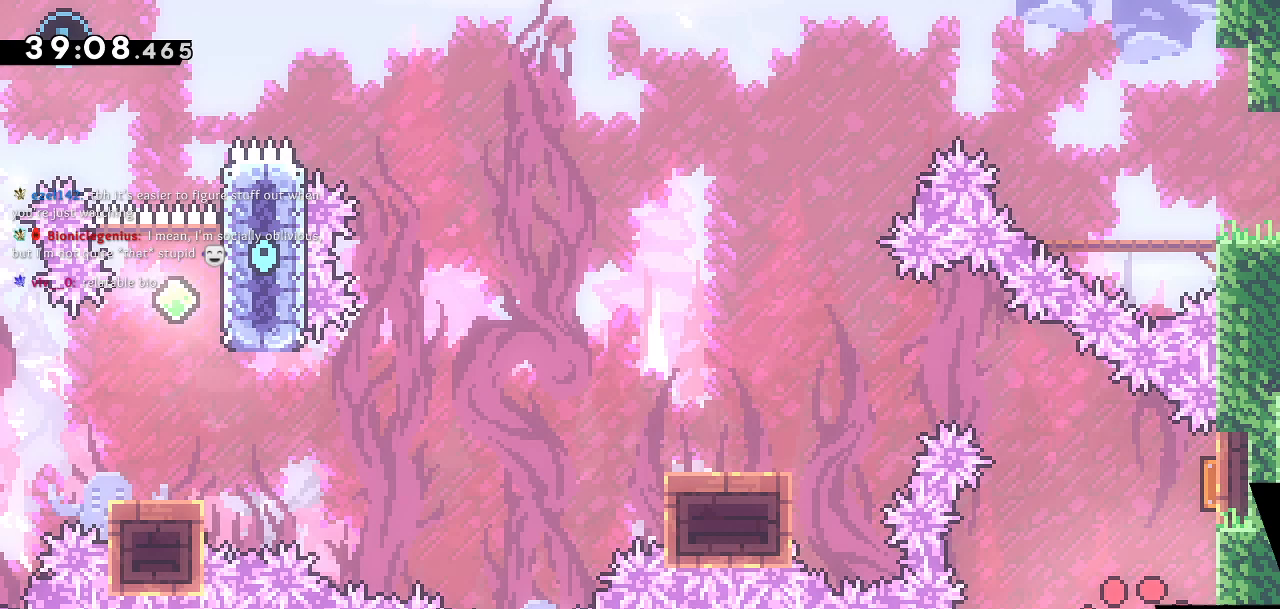
Gameplay with a controller (PlayStation layout); each line is a JSON object with the inputs held at the frame after it (dt_ms = milliseconds from this image to that frame). "events" lists button and stick changes between this image and that frame as [ms after this image, input, new state], when the widget could be followed in between.
{"dt_ms": 500, "buttons": [], "left_stick": "center", "right_stick": "center", "events": []}
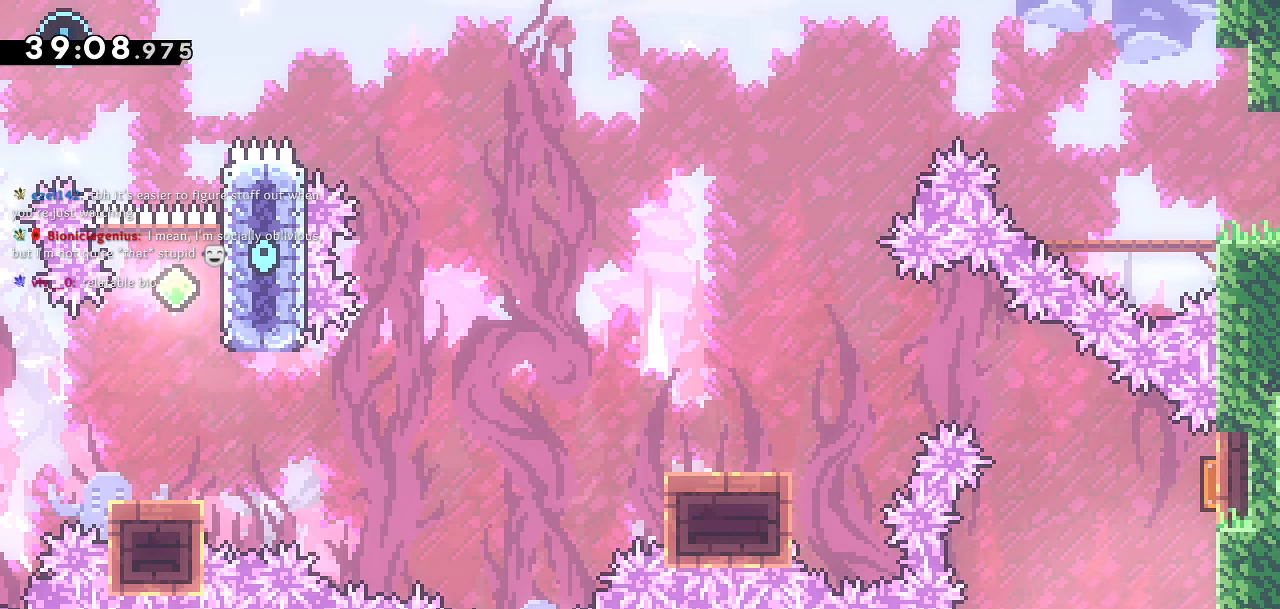
{"dt_ms": 500, "buttons": [], "left_stick": "center", "right_stick": "center", "events": []}
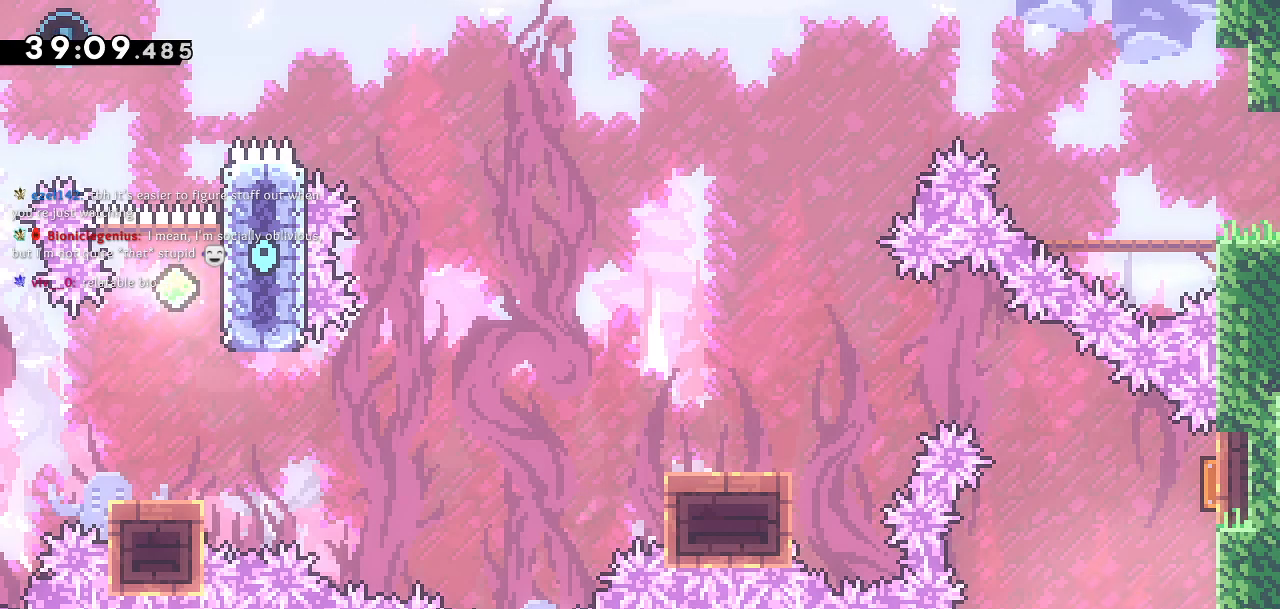
{"dt_ms": 500, "buttons": [], "left_stick": "center", "right_stick": "center", "events": []}
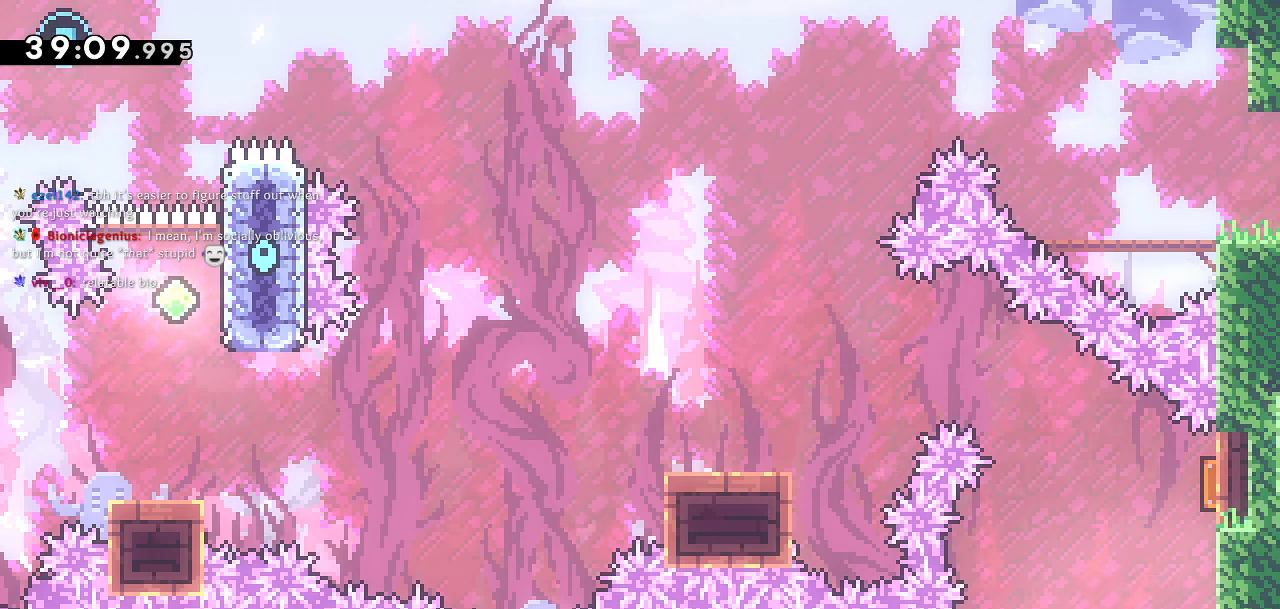
{"dt_ms": 500, "buttons": ["DPAD_UP"], "left_stick": "center", "right_stick": "center", "events": [[167, "DPAD_RIGHT", "down"], [417, "DPAD_RIGHT", "up"], [417, "DPAD_UP", "down"]]}
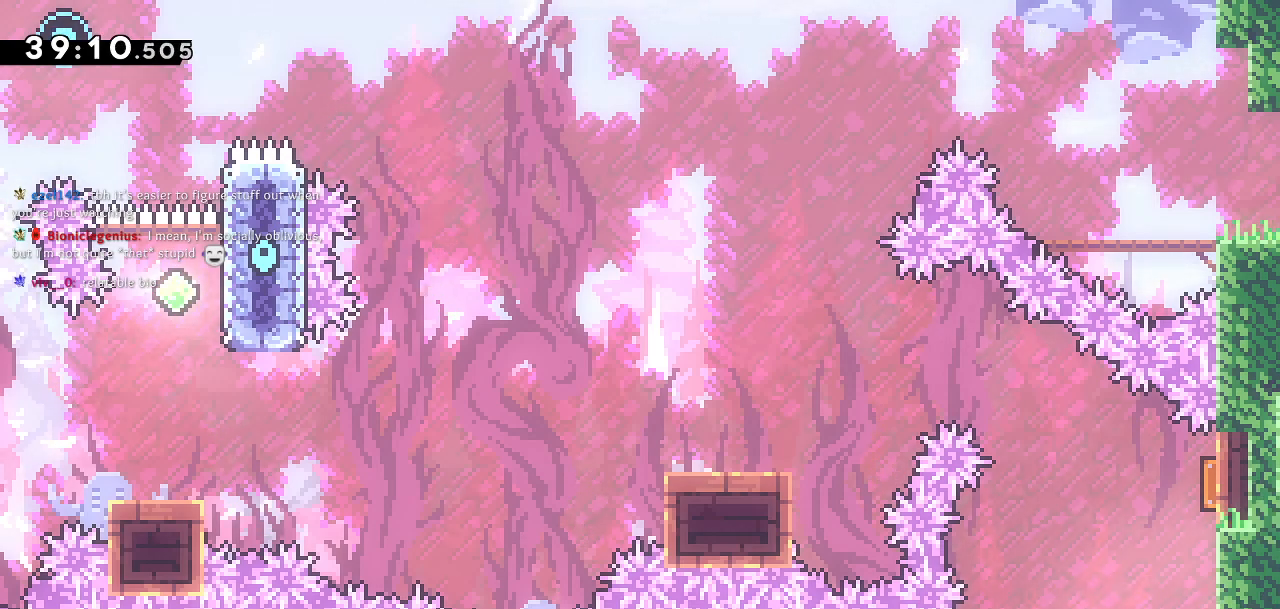
{"dt_ms": 500, "buttons": ["DPAD_DOWN", "DPAD_LEFT"], "left_stick": "center", "right_stick": "center", "events": [[83, "SQUARE", "down"], [300, "DPAD_UP", "up"], [333, "SQUARE", "up"], [417, "DPAD_LEFT", "down"], [433, "DPAD_DOWN", "down"]]}
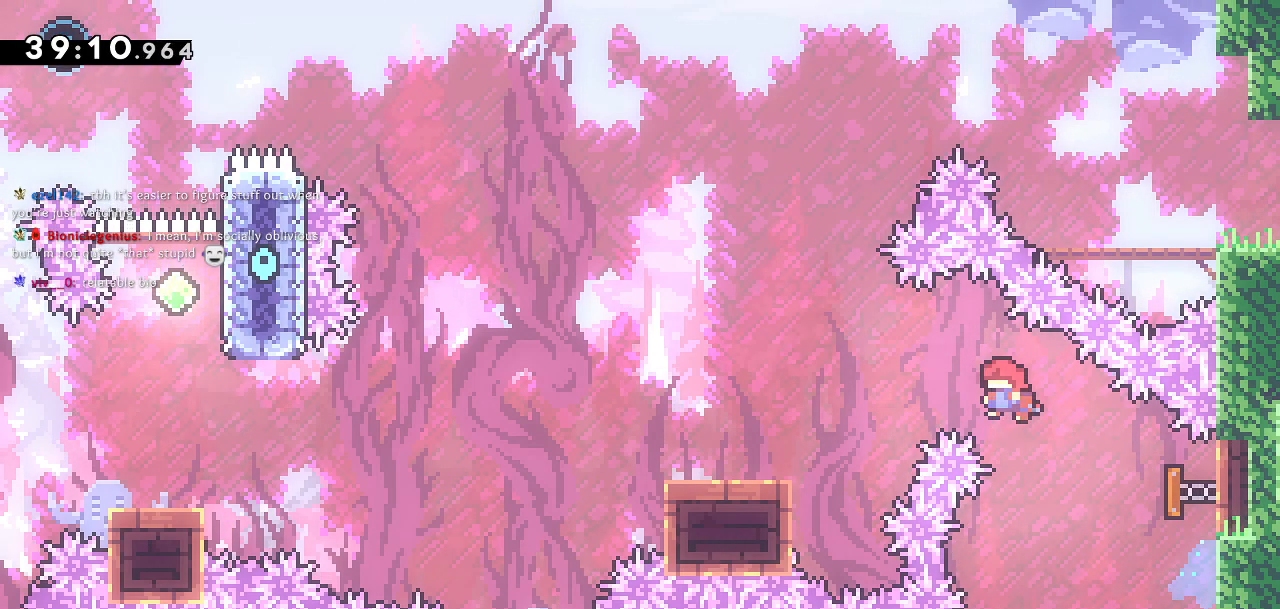
{"dt_ms": 500, "buttons": ["DPAD_DOWN", "DPAD_LEFT"], "left_stick": "center", "right_stick": "center", "events": [[367, "SQUARE", "down"], [483, "SQUARE", "up"]]}
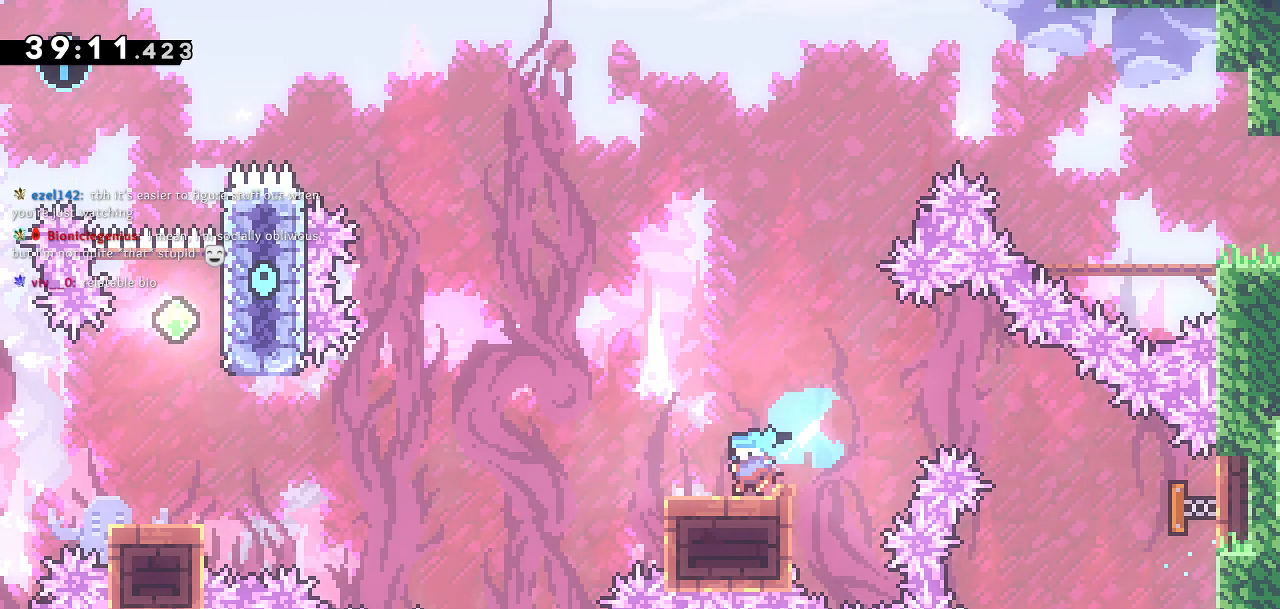
{"dt_ms": 500, "buttons": ["CROSS", "DPAD_UP"], "left_stick": "center", "right_stick": "center", "events": [[17, "CROSS", "down"], [400, "DPAD_DOWN", "up"], [483, "DPAD_UP", "down"], [500, "DPAD_LEFT", "up"]]}
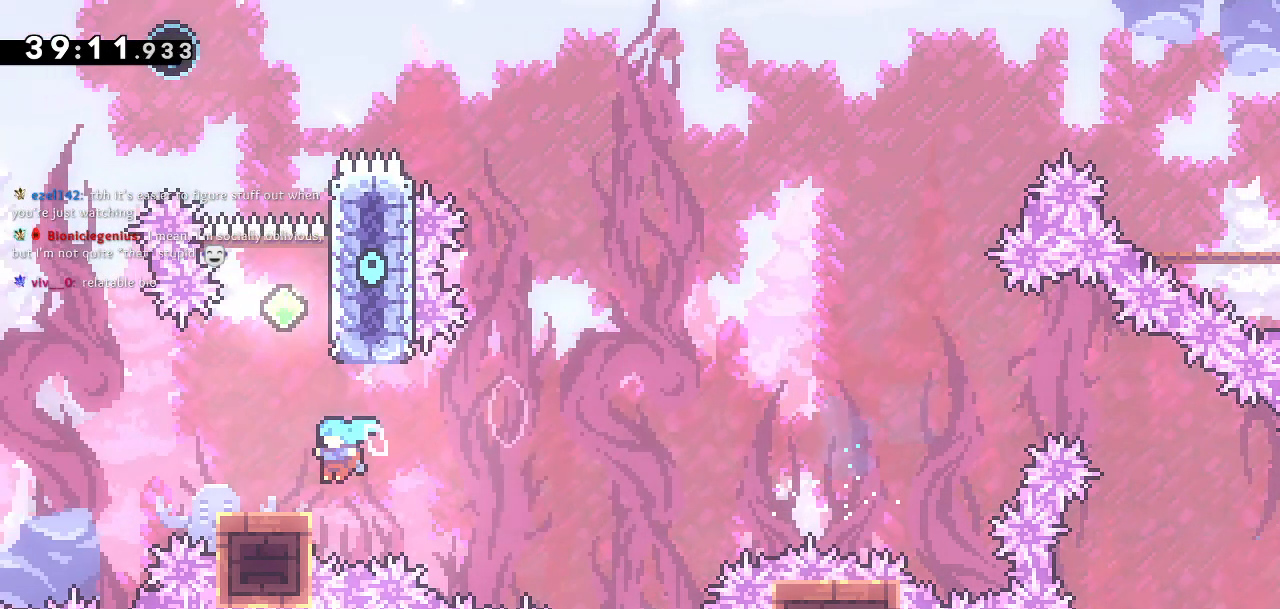
{"dt_ms": 500, "buttons": ["DPAD_RIGHT"], "left_stick": "center", "right_stick": "center", "events": [[33, "CROSS", "up"], [33, "SQUARE", "down"], [150, "SQUARE", "up"], [150, "right_stick", "up-right"], [183, "CROSS", "down"], [200, "right_stick", "center"], [333, "DPAD_UP", "up"], [417, "CROSS", "up"], [483, "DPAD_RIGHT", "down"]]}
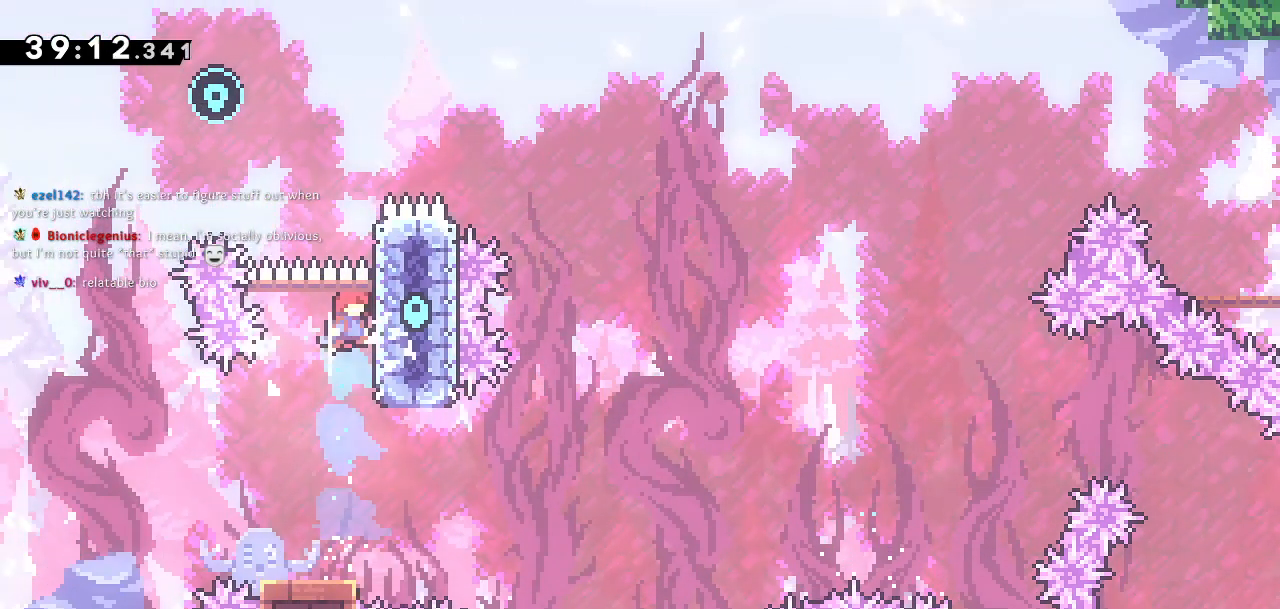
{"dt_ms": 500, "buttons": ["CROSS", "DPAD_UP", "DPAD_LEFT"], "left_stick": "center", "right_stick": "center", "events": [[33, "DPAD_UP", "down"], [150, "SQUARE", "down"], [250, "DPAD_RIGHT", "up"], [317, "SQUARE", "up"], [417, "CROSS", "down"], [500, "DPAD_LEFT", "down"]]}
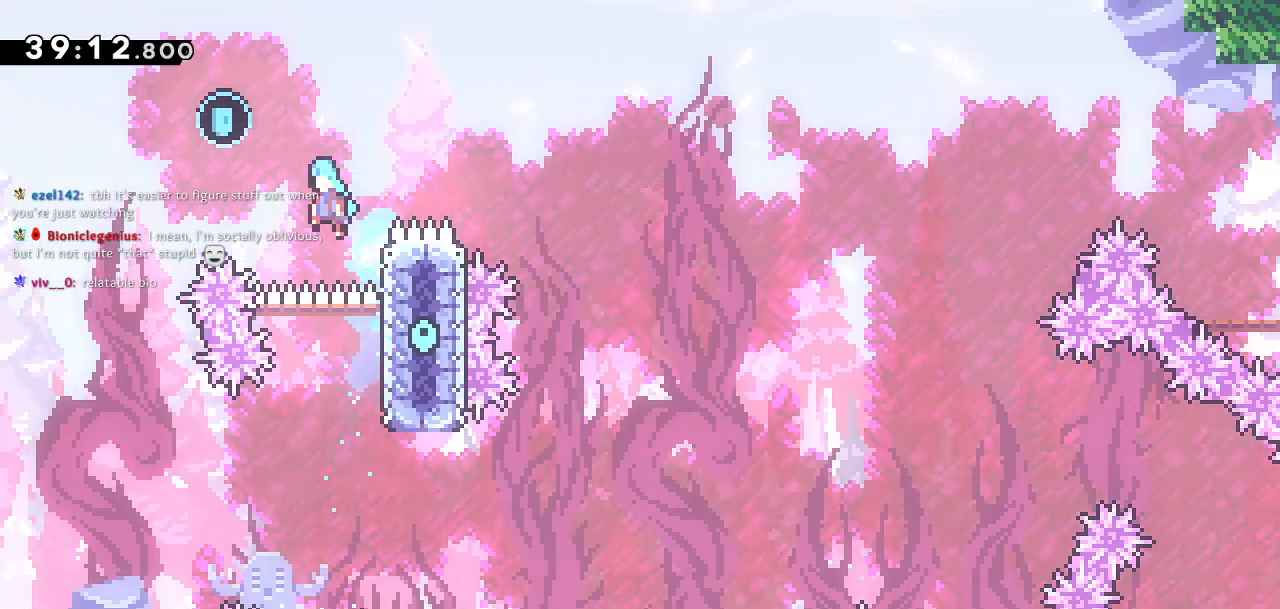
{"dt_ms": 500, "buttons": ["DPAD_LEFT"], "left_stick": "center", "right_stick": "center", "events": [[283, "CROSS", "up"], [500, "DPAD_UP", "up"]]}
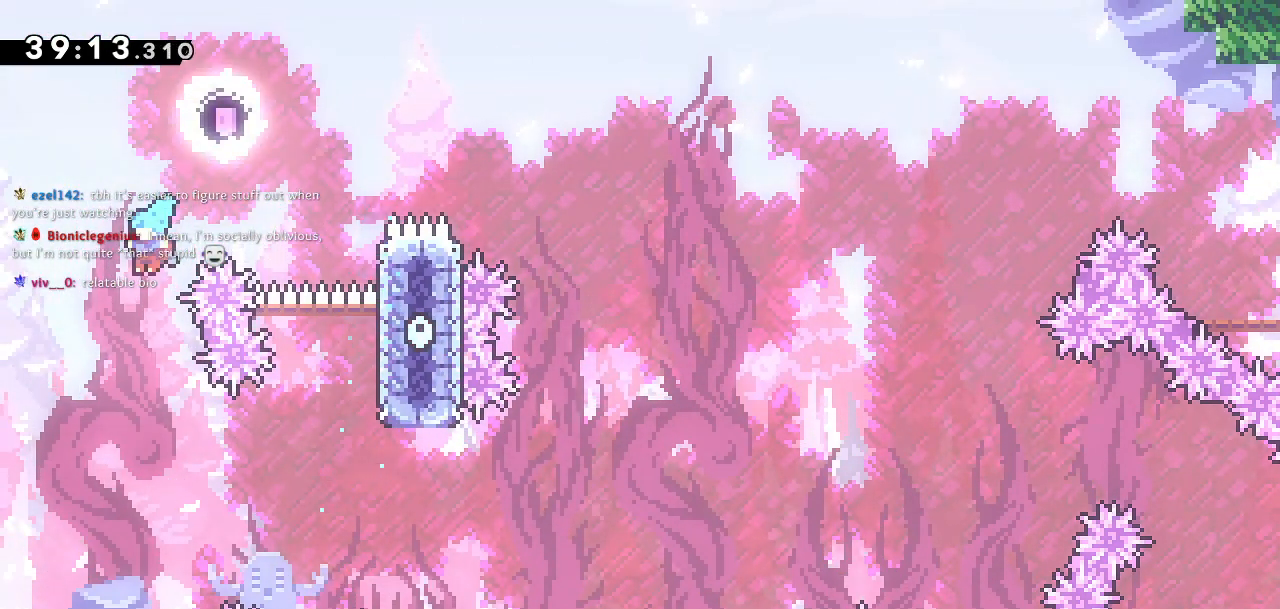
{"dt_ms": 500, "buttons": ["DPAD_RIGHT"], "left_stick": "center", "right_stick": "center", "events": [[33, "DPAD_LEFT", "up"], [33, "DPAD_UP", "down"], [50, "DPAD_UP", "up"], [83, "DPAD_RIGHT", "down"], [117, "DPAD_UP", "down"], [233, "DPAD_UP", "up"]]}
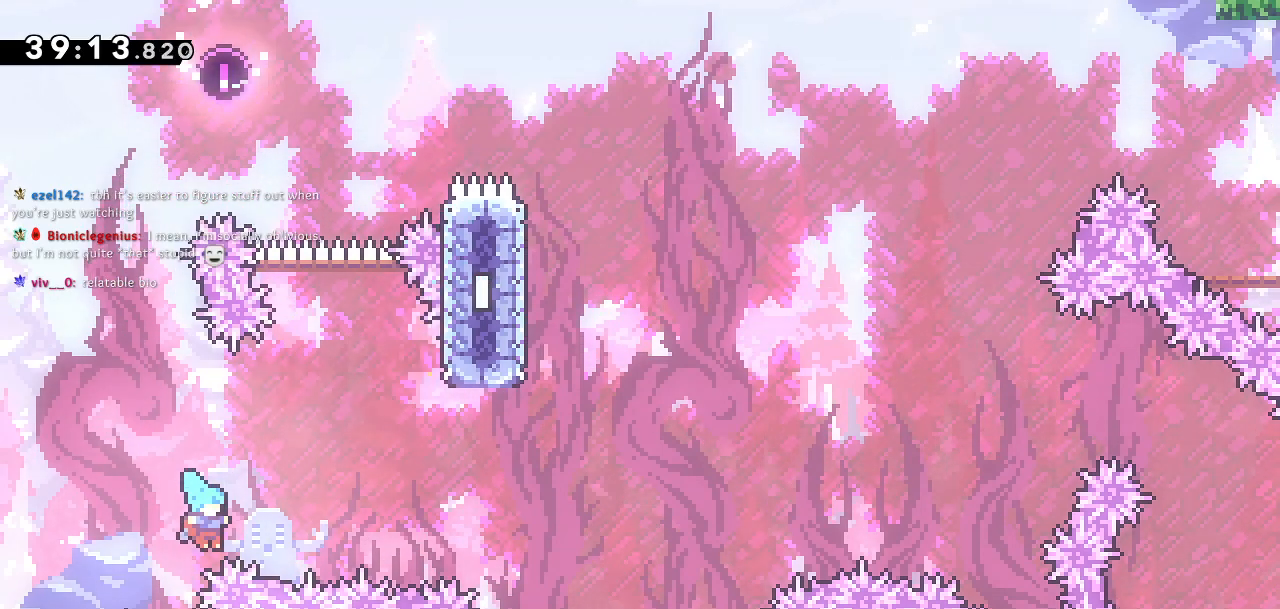
{"dt_ms": 1000, "buttons": [], "left_stick": "center", "right_stick": "up-right"}